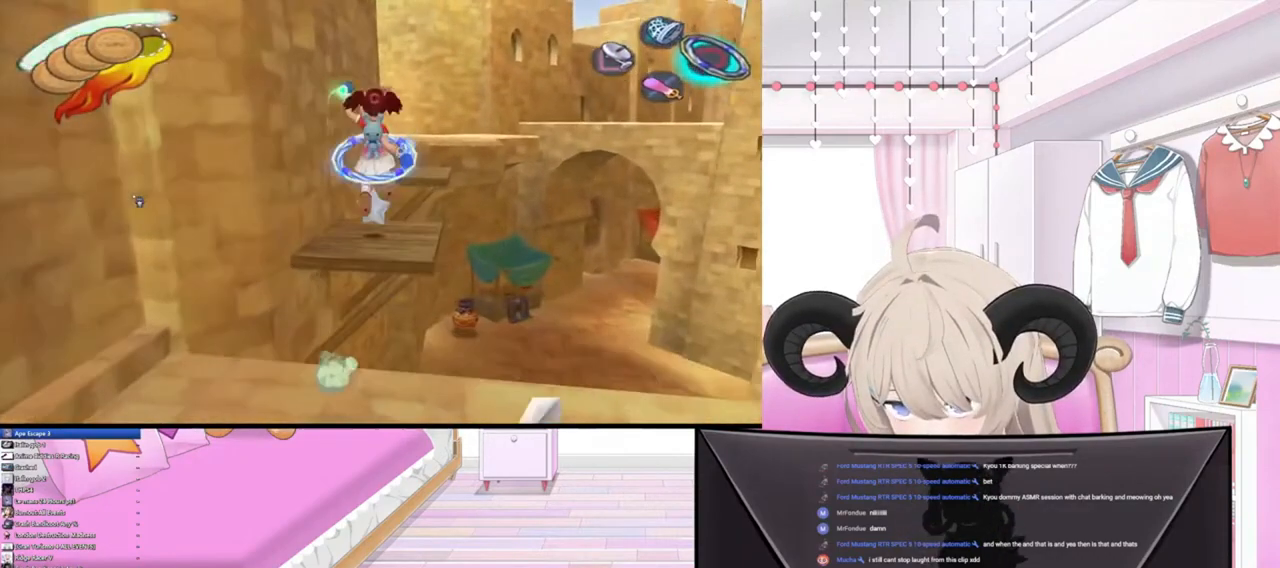
Gameplay with a controller (PlayStation layout); each line is a JSON object with the inputs held at the frame after it. "events" lists button and stick changes between this image and that frame as [ms after this image, input, new state], when the widget could be followed in between.
{"buttons": [], "left_stick": "center", "right_stick": "center", "events": [[367, "left_stick", "center"]]}
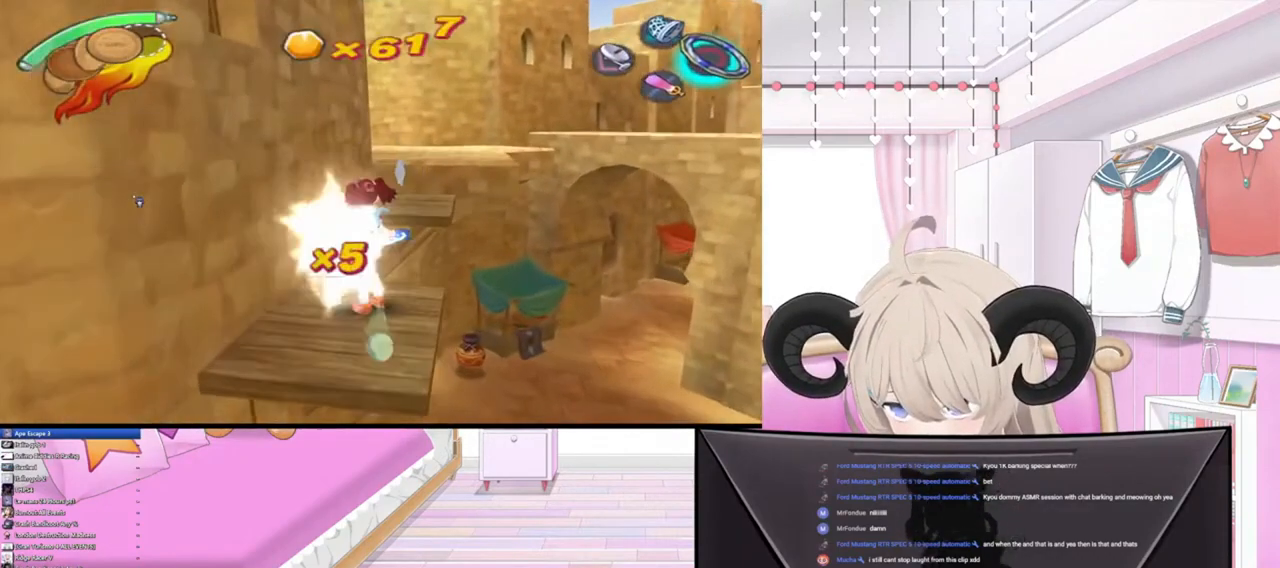
{"buttons": [], "left_stick": "down", "right_stick": "center", "events": [[67, "left_stick", "down"], [200, "R2", "down"], [400, "R2", "up"]]}
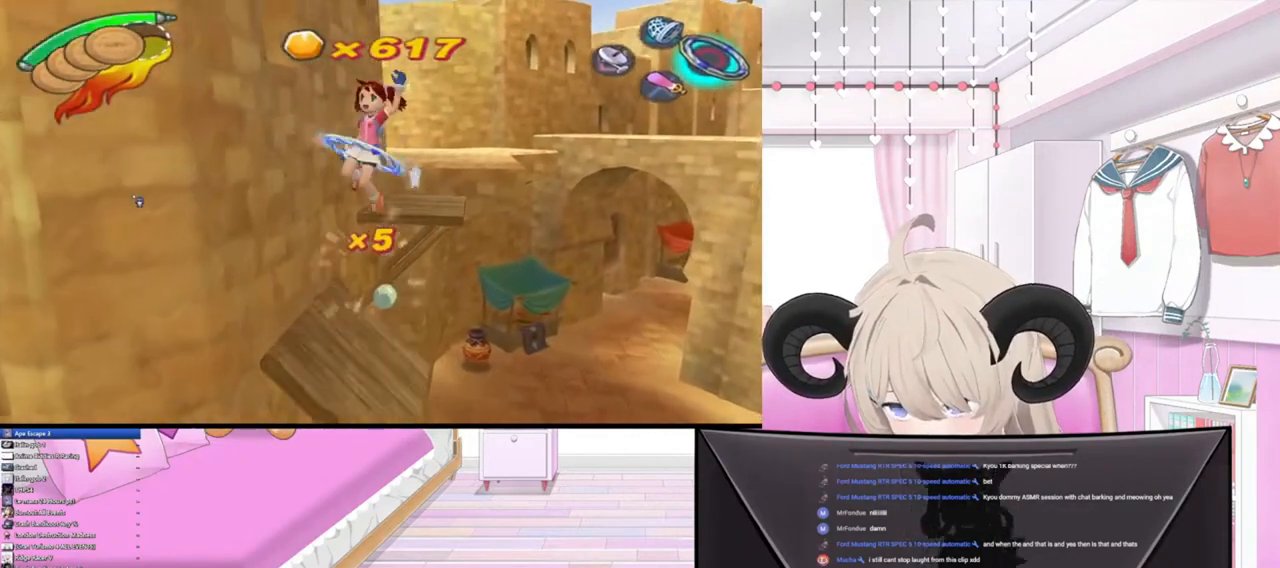
{"buttons": [], "left_stick": "down", "right_stick": "center", "events": [[200, "R2", "down"], [433, "R2", "up"]]}
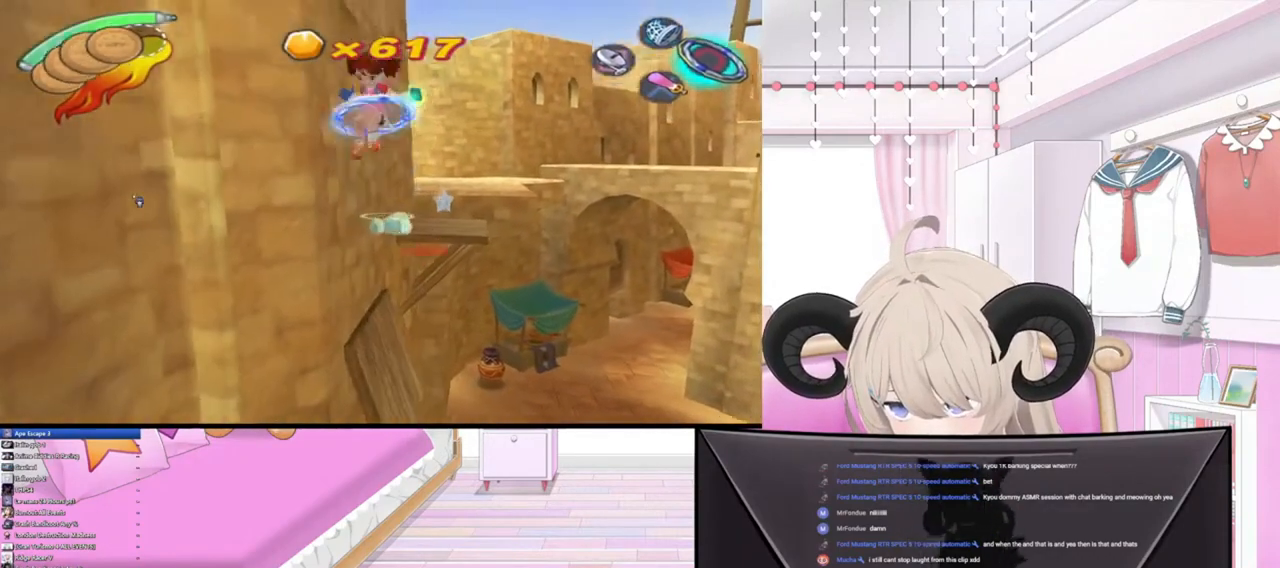
{"buttons": [], "left_stick": "right", "right_stick": "center", "events": [[233, "L1", "down"], [233, "left_stick", "down-right"], [467, "L1", "up"], [467, "left_stick", "right"]]}
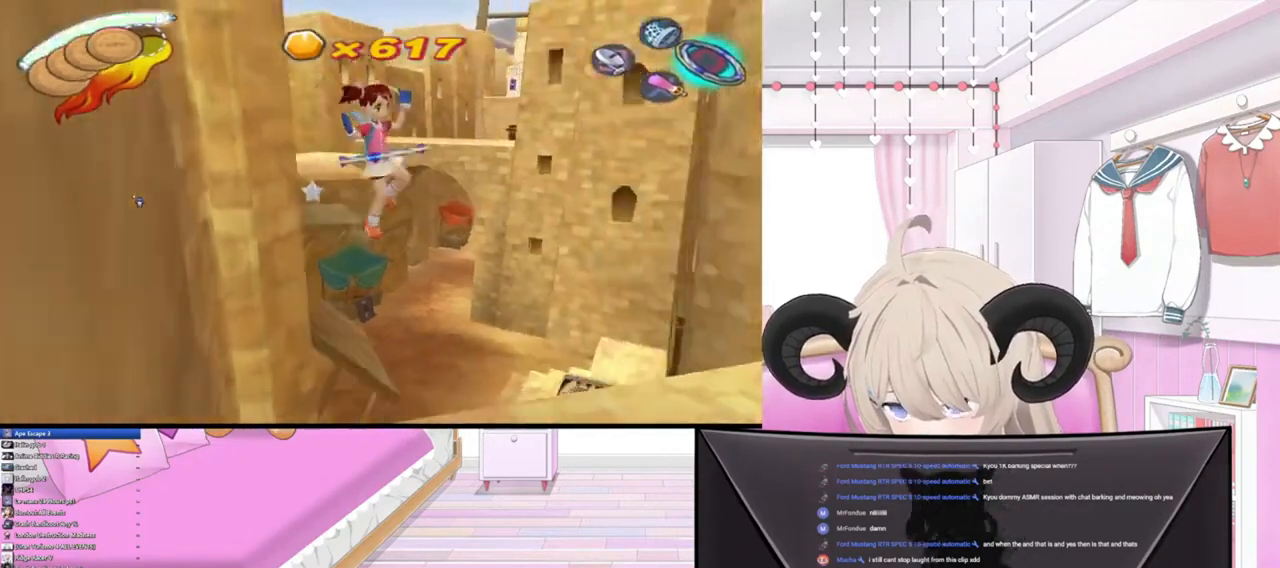
{"buttons": [], "left_stick": "center", "right_stick": "center", "events": [[67, "left_stick", "center"]]}
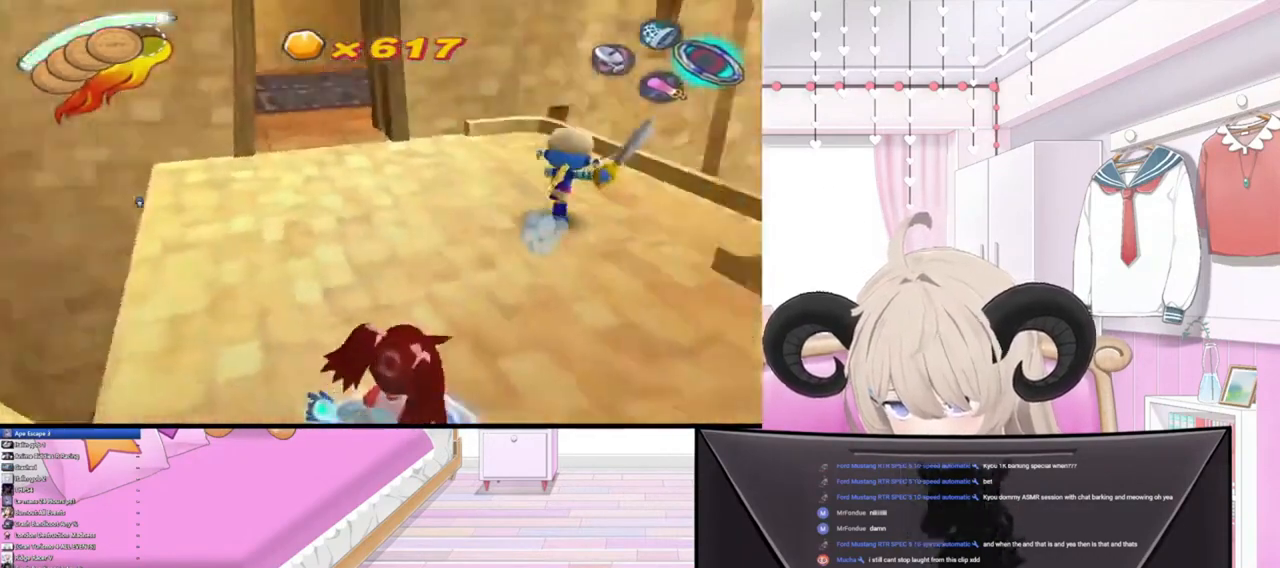
{"buttons": [], "left_stick": "center", "right_stick": "center", "events": []}
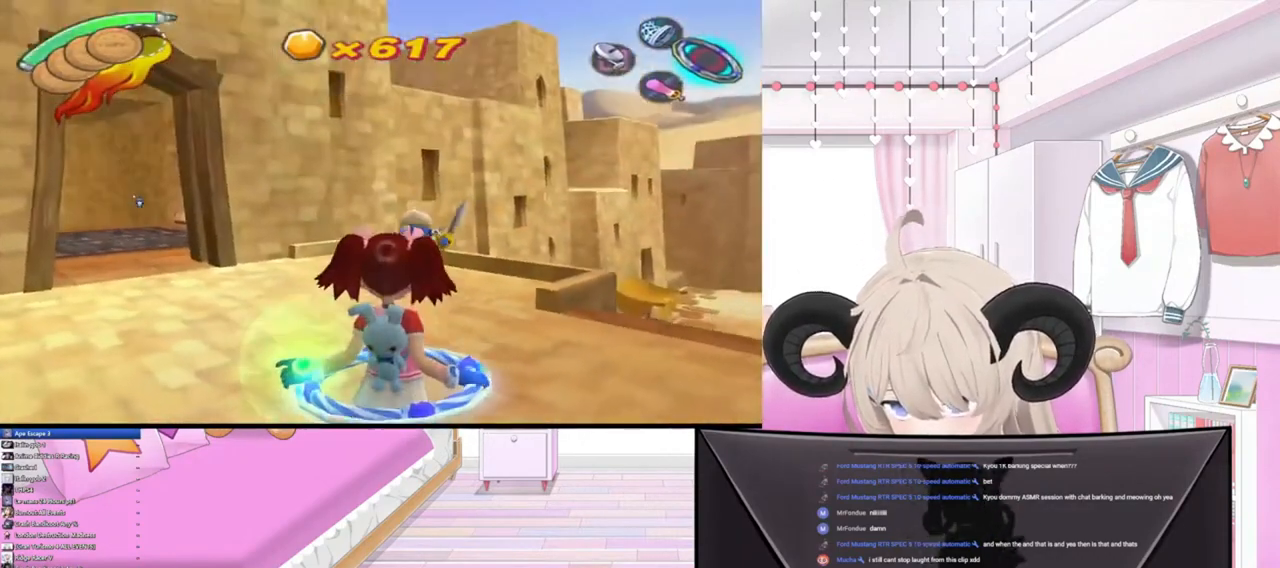
{"buttons": [], "left_stick": "up-right", "right_stick": "center", "events": [[100, "left_stick", "up-right"]]}
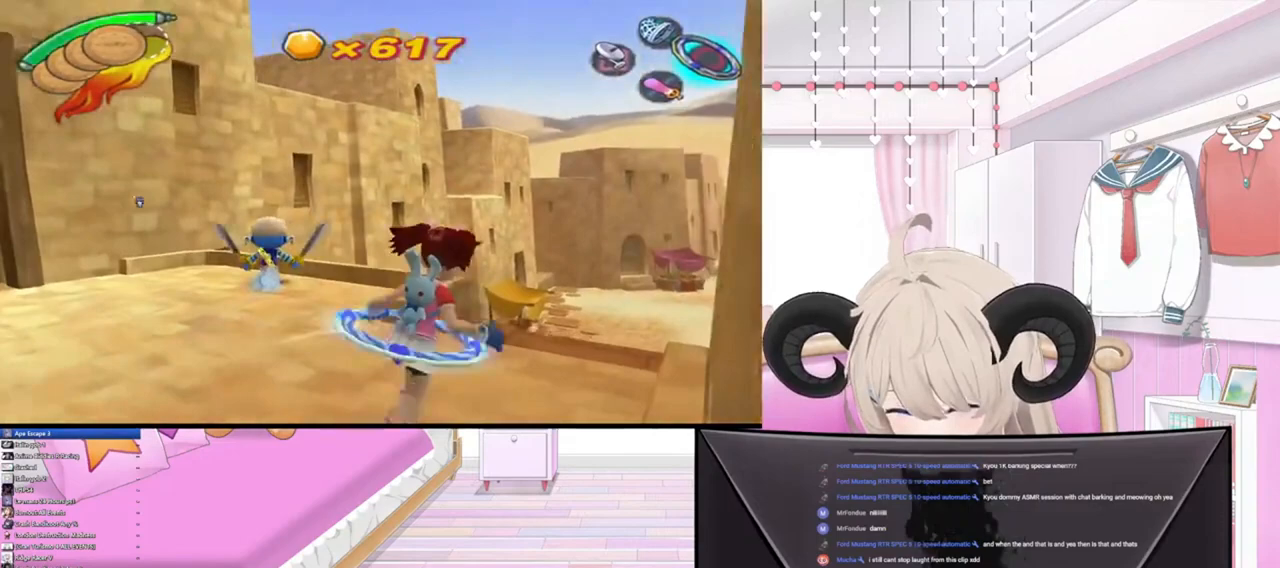
{"buttons": [], "left_stick": "up", "right_stick": "center", "events": [[467, "left_stick", "up"]]}
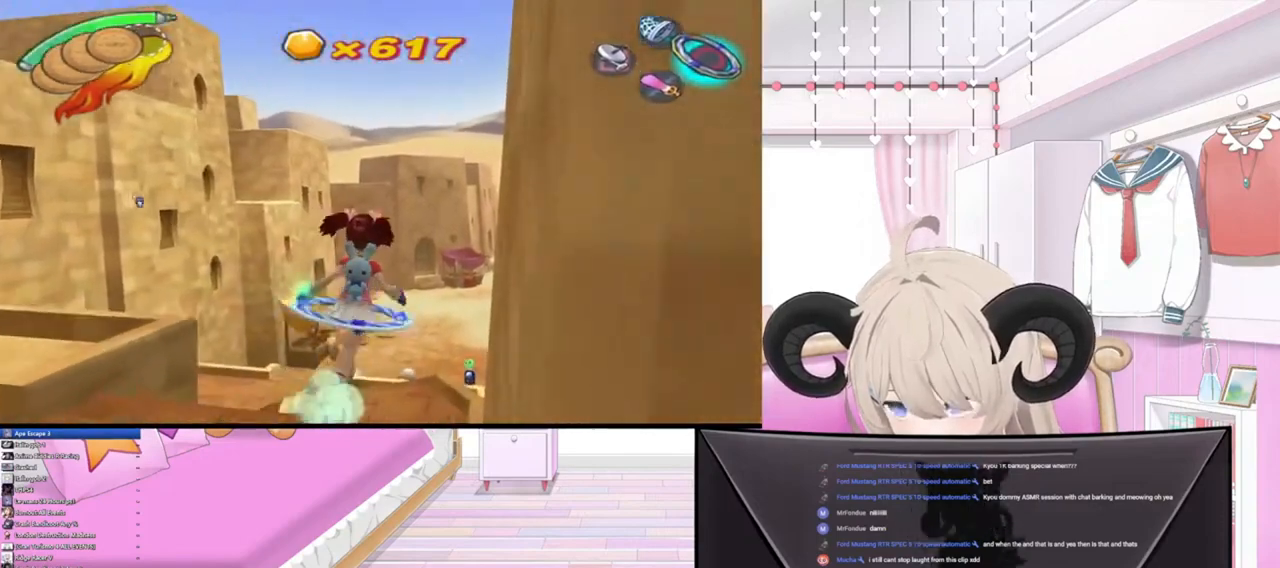
{"buttons": [], "left_stick": "up", "right_stick": "center", "events": []}
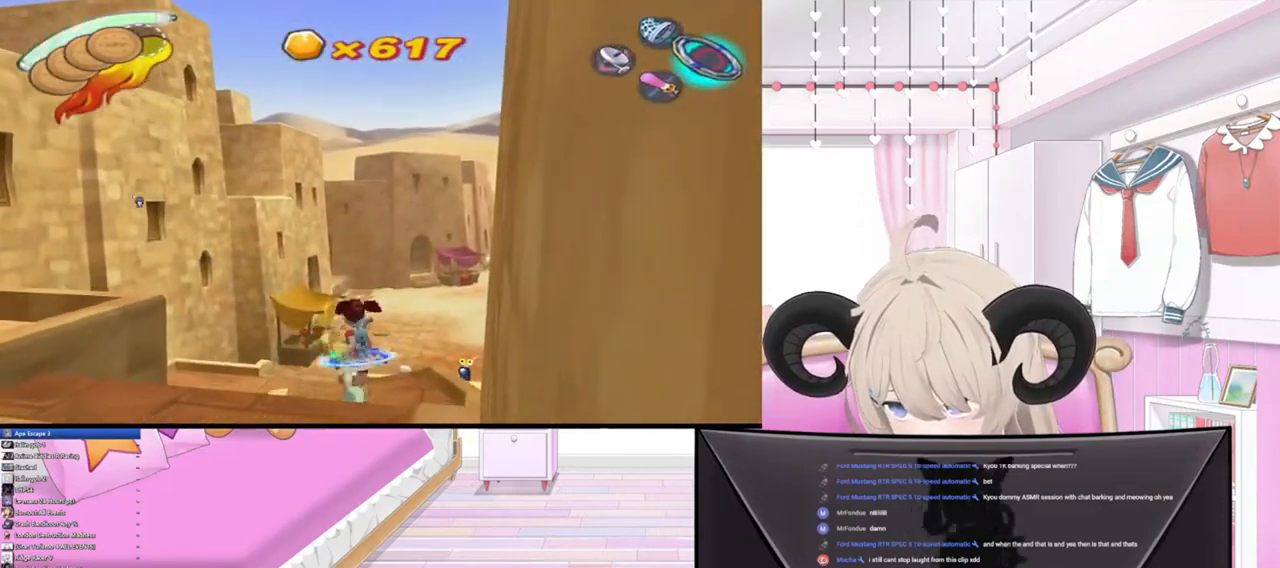
{"buttons": [], "left_stick": "up", "right_stick": "center", "events": [[367, "SQUARE", "down"], [500, "SQUARE", "up"]]}
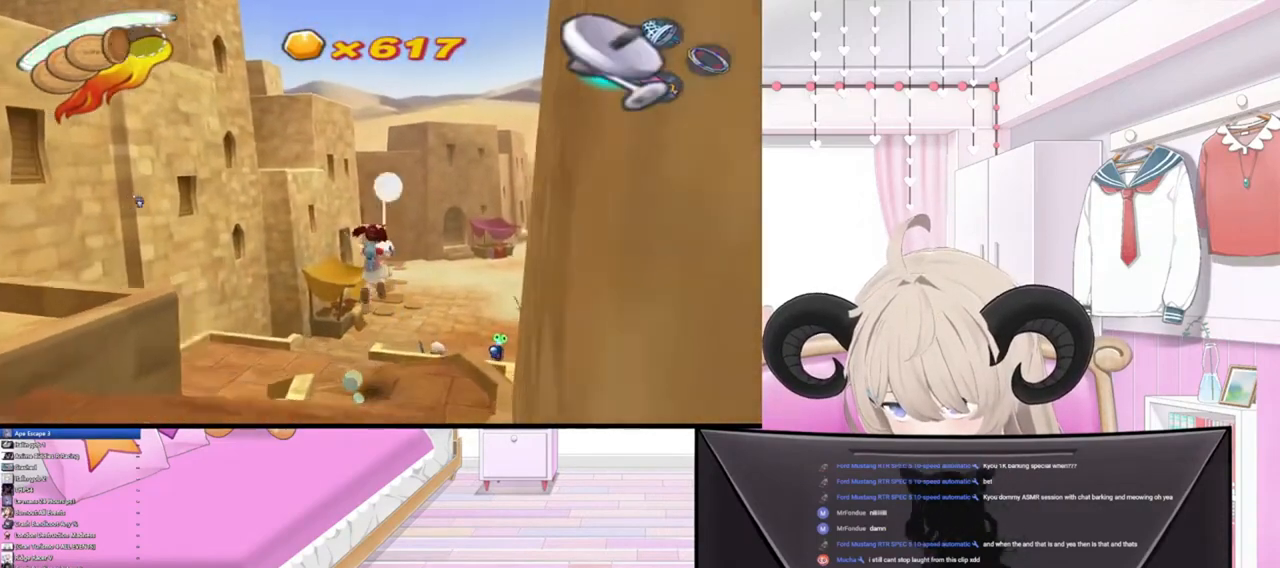
{"buttons": ["TRIANGLE"], "left_stick": "up", "right_stick": "center", "events": [[400, "TRIANGLE", "down"]]}
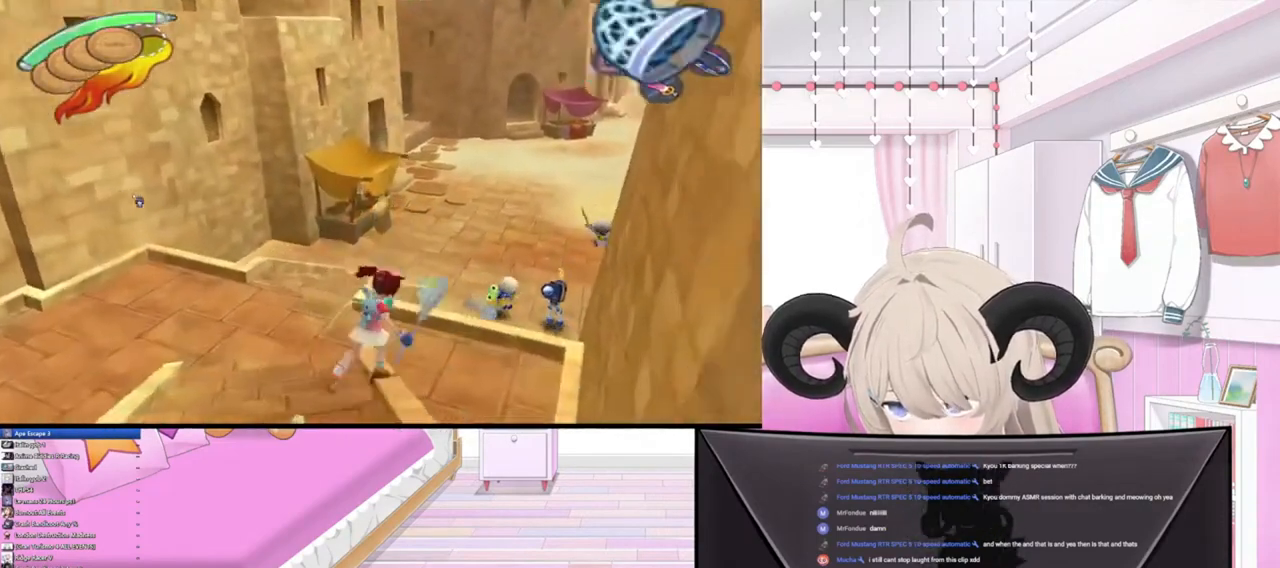
{"buttons": ["R2"], "left_stick": "up", "right_stick": "center", "events": [[67, "TRIANGLE", "up"], [433, "R2", "down"]]}
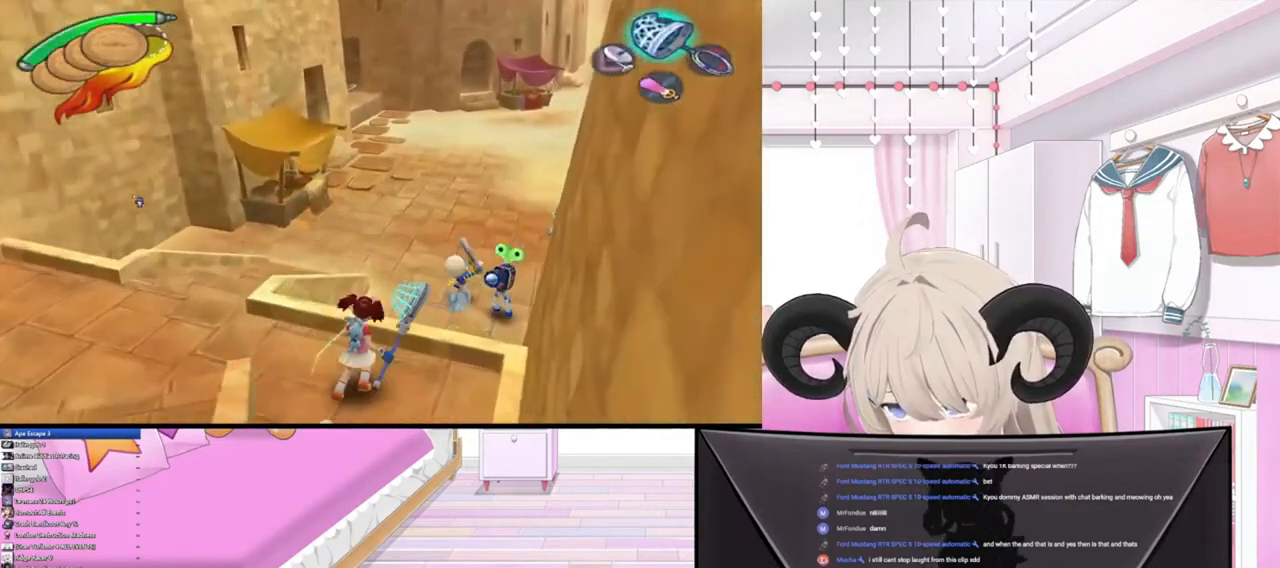
{"buttons": [], "left_stick": "up", "right_stick": "center", "events": [[133, "R2", "up"]]}
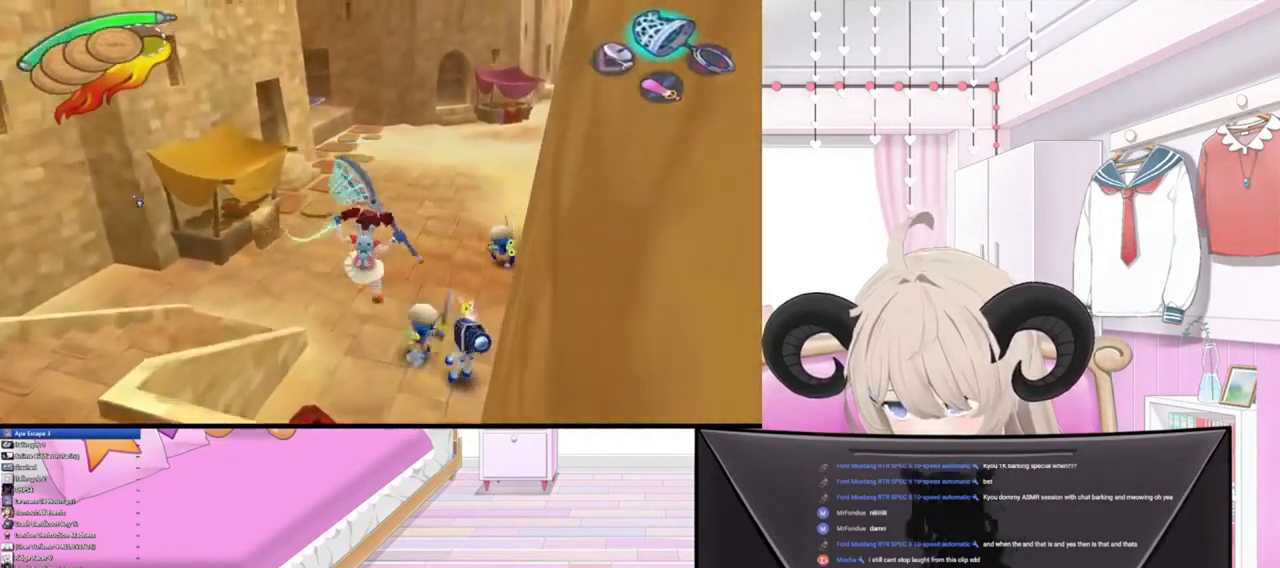
{"buttons": ["CROSS"], "left_stick": "up", "right_stick": "center", "events": [[467, "CROSS", "down"]]}
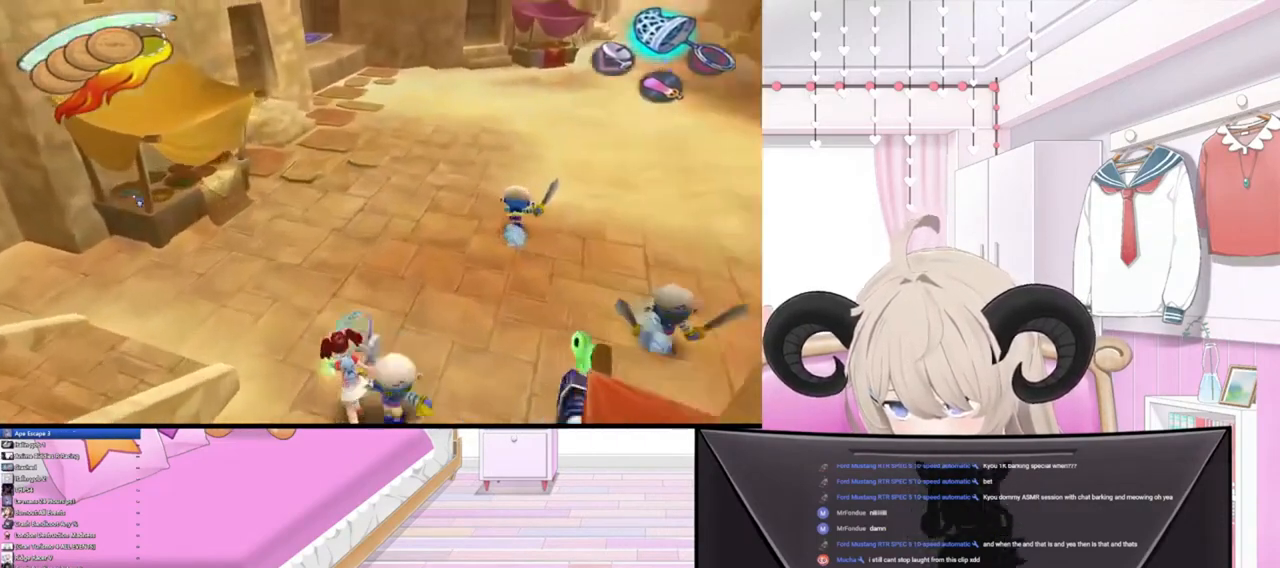
{"buttons": [], "left_stick": "up", "right_stick": "center", "events": [[100, "CROSS", "up"], [233, "CIRCLE", "down"], [367, "CIRCLE", "up"]]}
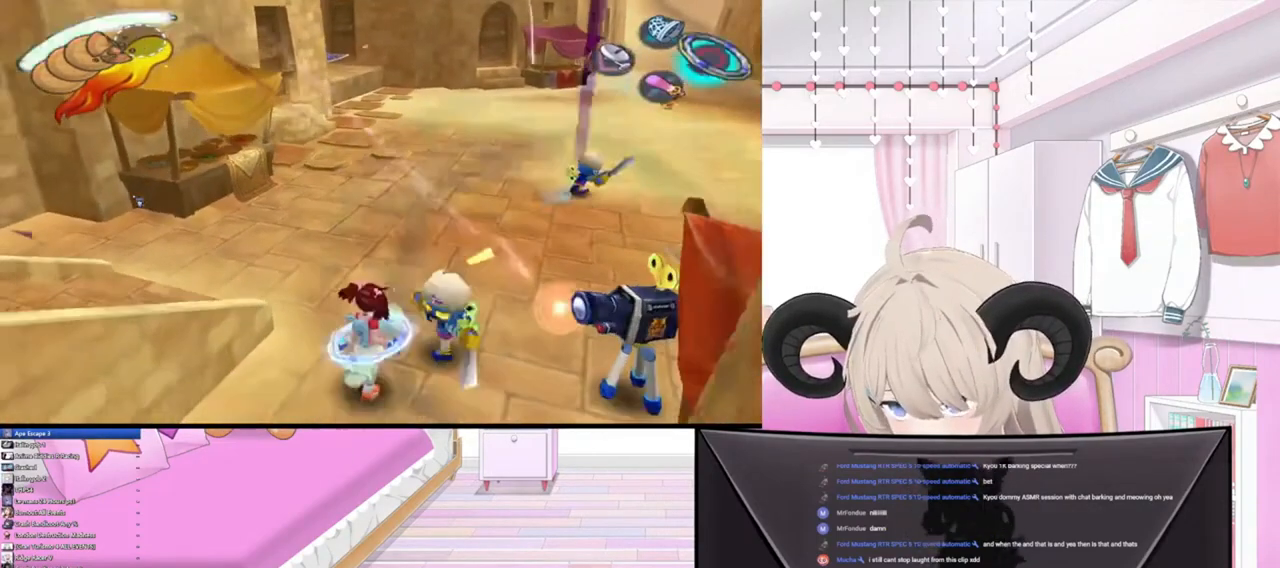
{"buttons": [], "left_stick": "up", "right_stick": "left", "events": [[233, "right_stick", "down-right"], [400, "right_stick", "left"]]}
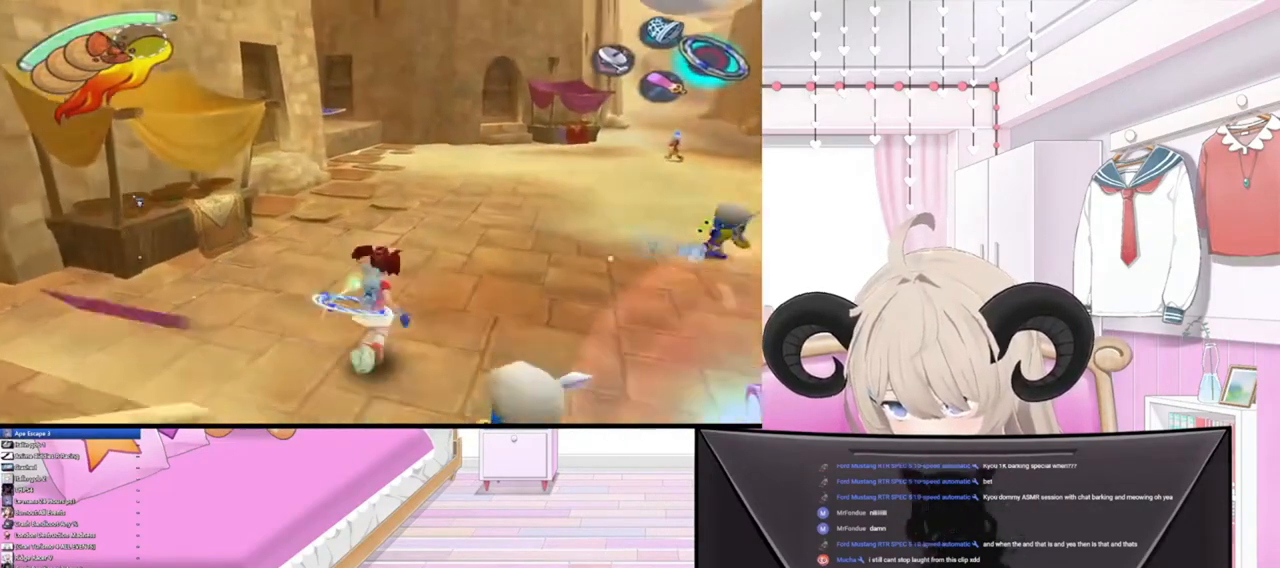
{"buttons": [], "left_stick": "up", "right_stick": "up", "events": [[33, "right_stick", "down-right"], [133, "right_stick", "down-left"], [200, "right_stick", "up-left"], [300, "right_stick", "down-right"], [400, "right_stick", "left"], [500, "right_stick", "up"]]}
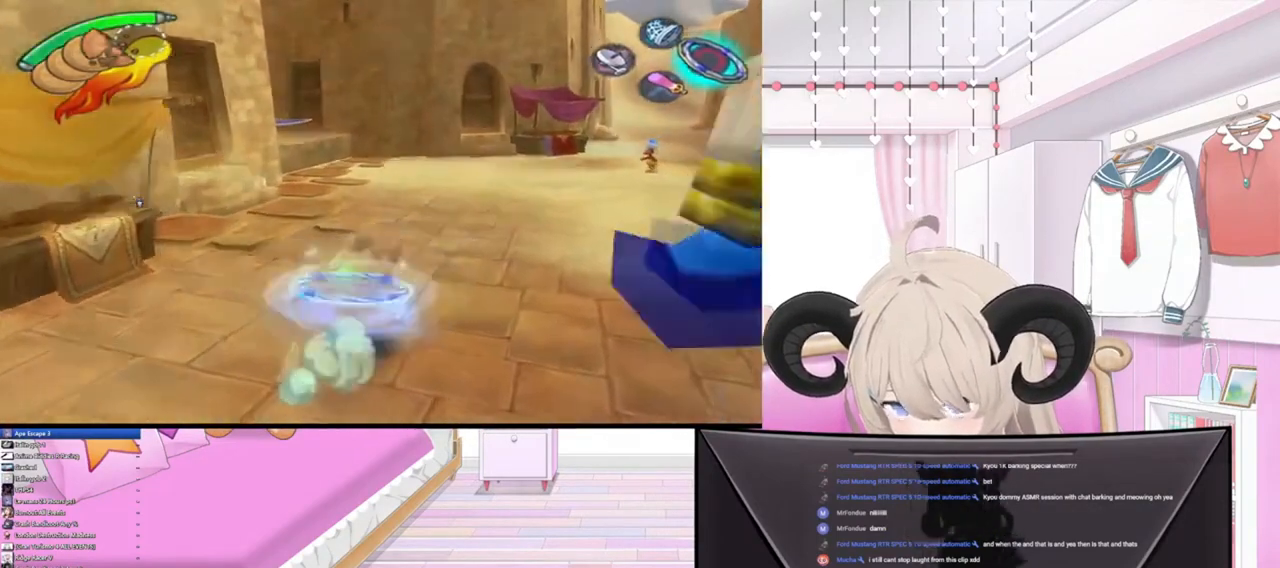
{"buttons": [], "left_stick": "up", "right_stick": "down-left", "events": [[33, "right_stick", "right"], [133, "right_stick", "left"], [300, "right_stick", "up"], [367, "right_stick", "right"], [467, "right_stick", "down-left"]]}
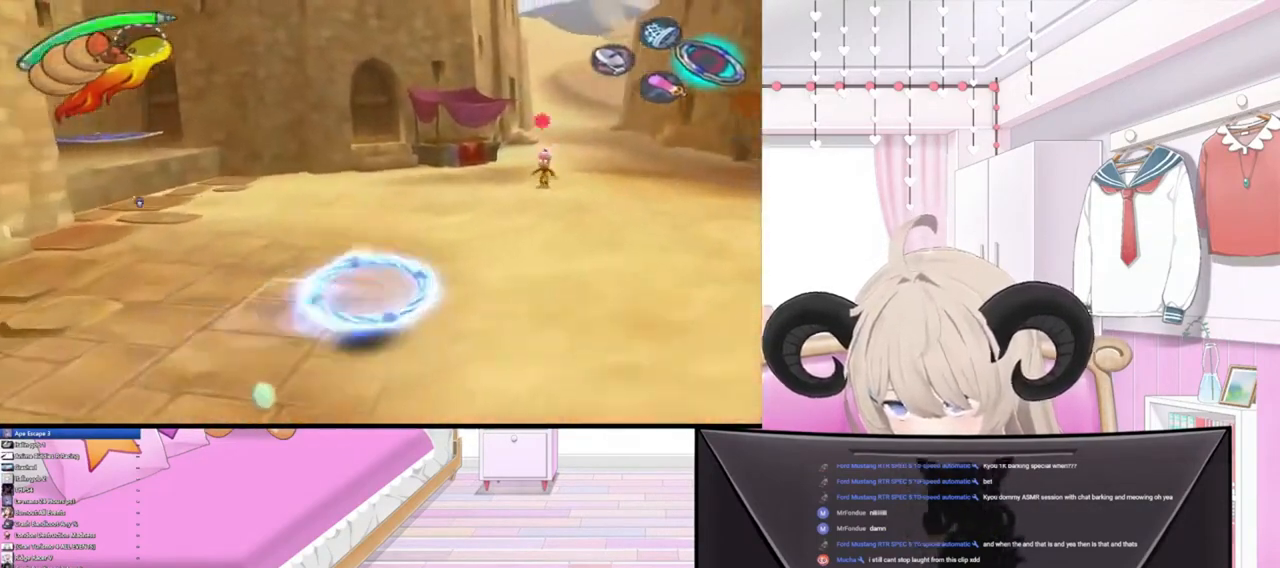
{"buttons": [], "left_stick": "up-right", "right_stick": "down", "events": [[67, "right_stick", "up"], [133, "right_stick", "right"], [233, "right_stick", "down-left"], [333, "right_stick", "up-left"], [400, "right_stick", "right"], [500, "left_stick", "up-right"], [500, "right_stick", "down"]]}
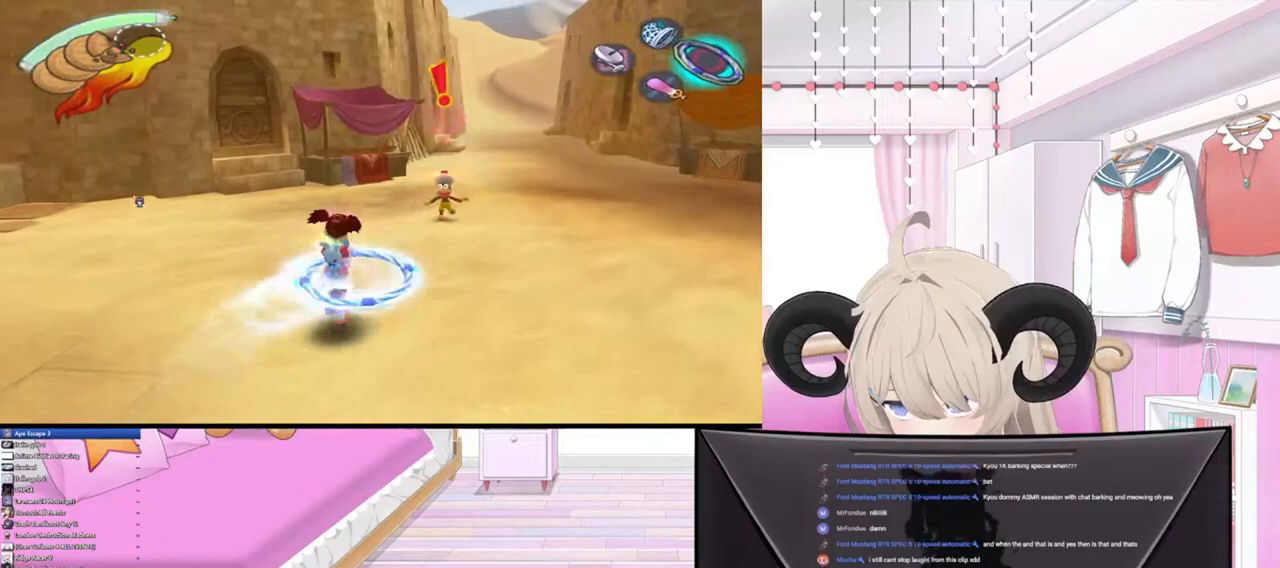
{"buttons": [], "left_stick": "up-right", "right_stick": "right", "events": [[100, "right_stick", "up-left"], [200, "right_stick", "up-right"], [300, "right_stick", "down"], [367, "right_stick", "left"], [433, "right_stick", "up"], [500, "right_stick", "right"]]}
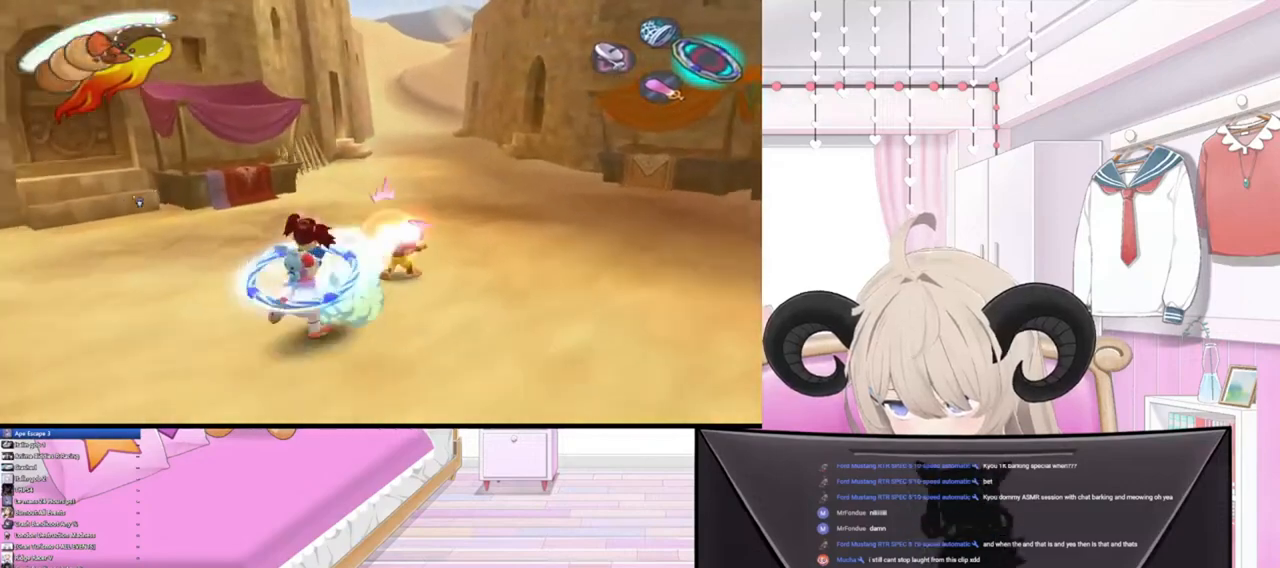
{"buttons": [], "left_stick": "right", "right_stick": "up-left", "events": [[33, "left_stick", "right"], [100, "right_stick", "down"], [167, "right_stick", "left"], [233, "right_stick", "up"], [300, "right_stick", "right"], [433, "right_stick", "down-left"], [500, "right_stick", "up-left"]]}
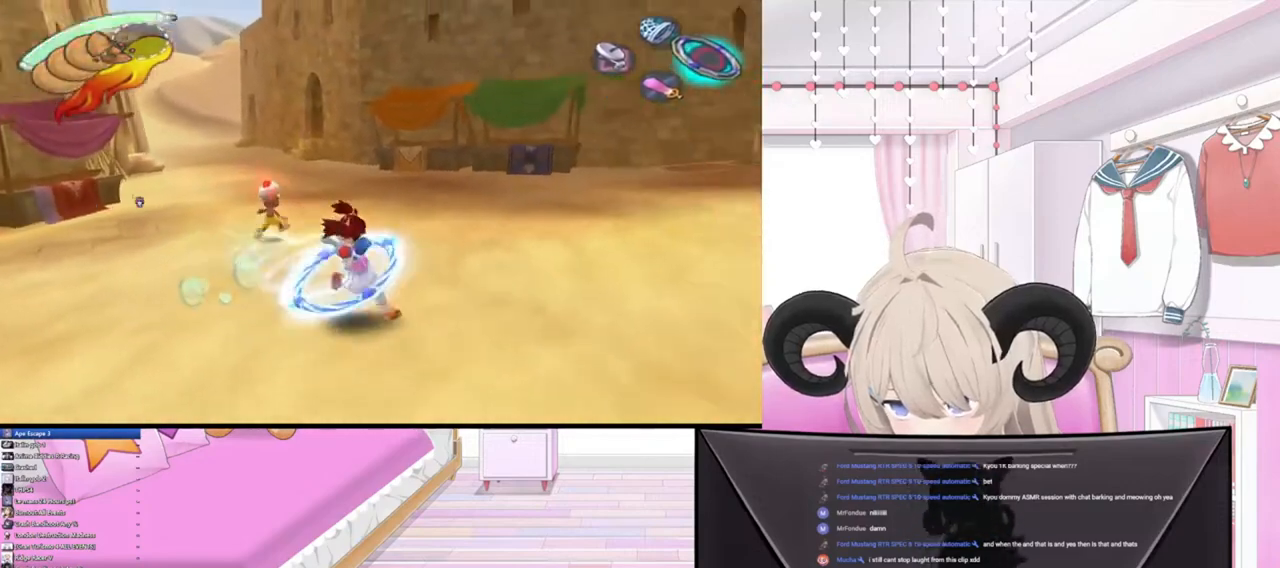
{"buttons": [], "left_stick": "up-right", "right_stick": "down-left", "events": [[100, "right_stick", "up-right"], [133, "left_stick", "up-right"], [233, "right_stick", "left"], [333, "right_stick", "up"], [400, "right_stick", "right"], [500, "right_stick", "down-left"]]}
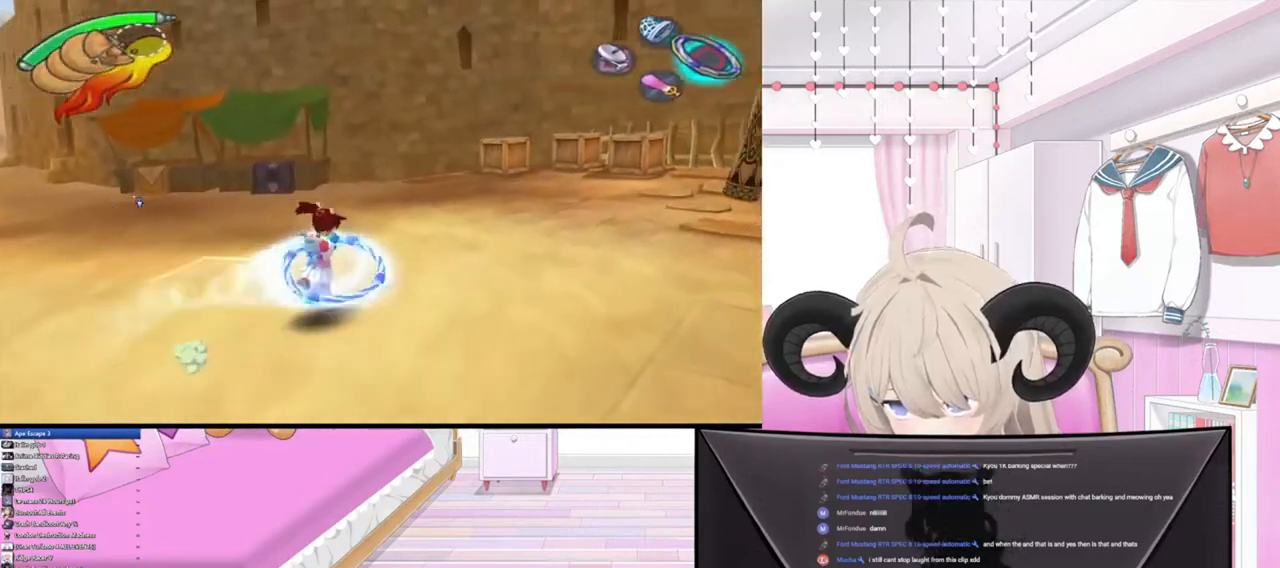
{"buttons": [], "left_stick": "right", "right_stick": "center", "events": [[67, "right_stick", "up-left"], [167, "left_stick", "right"], [200, "right_stick", "right"], [300, "L1", "down"], [333, "right_stick", "center"], [467, "L1", "up"]]}
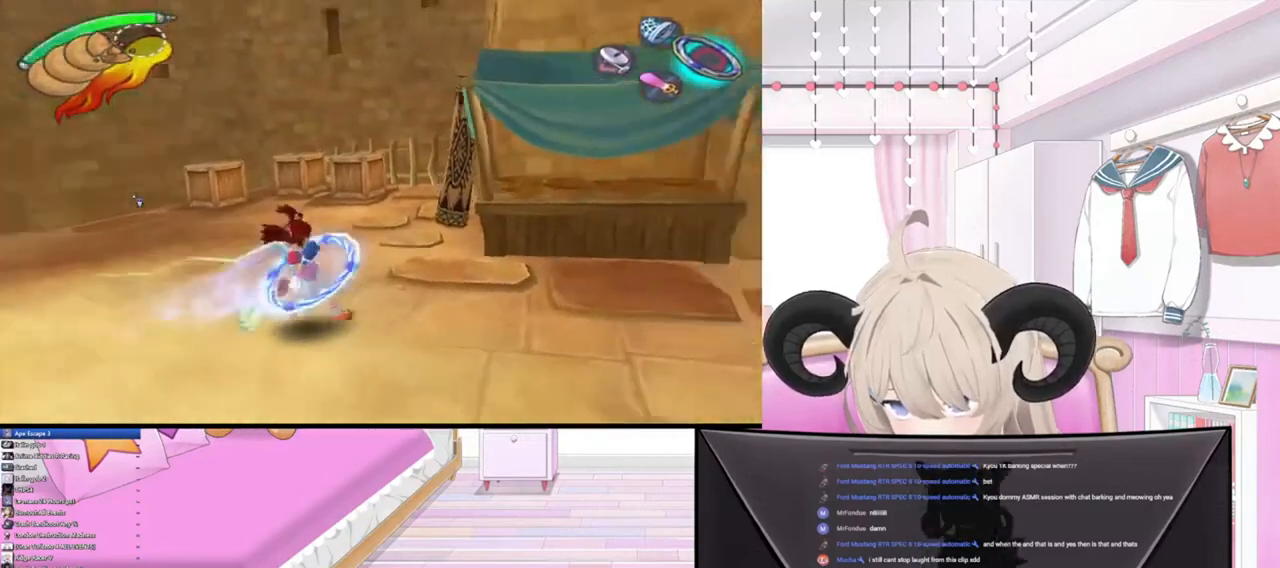
{"buttons": [], "left_stick": "right", "right_stick": "center", "events": [[267, "L1", "down"], [400, "L1", "up"]]}
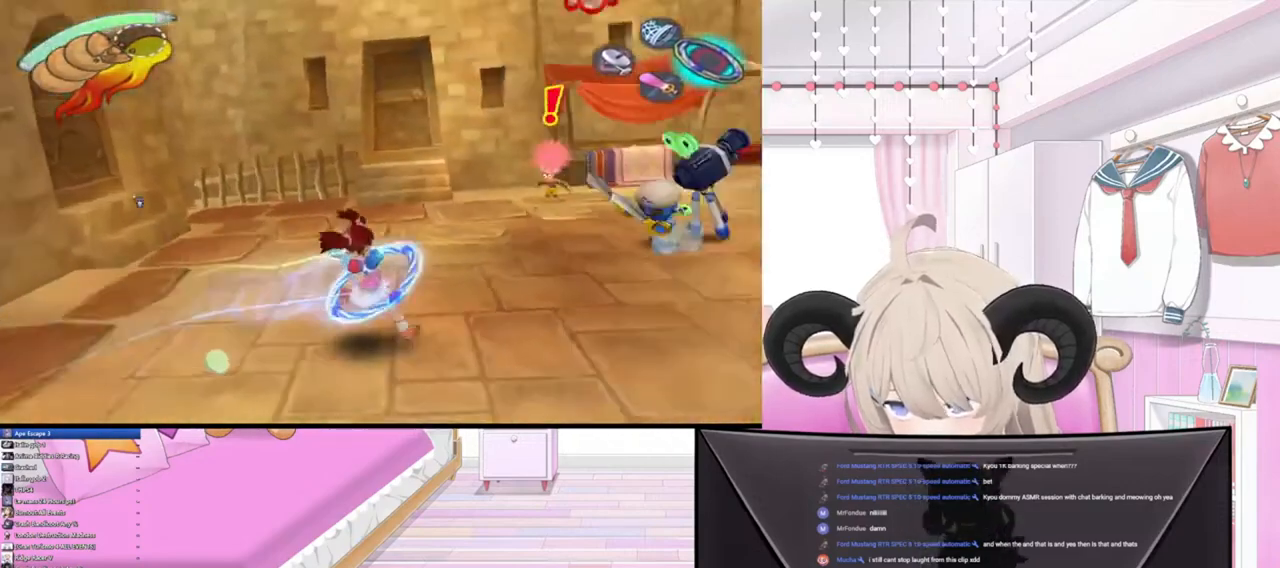
{"buttons": [], "left_stick": "up-right", "right_stick": "center", "events": [[433, "left_stick", "up-right"]]}
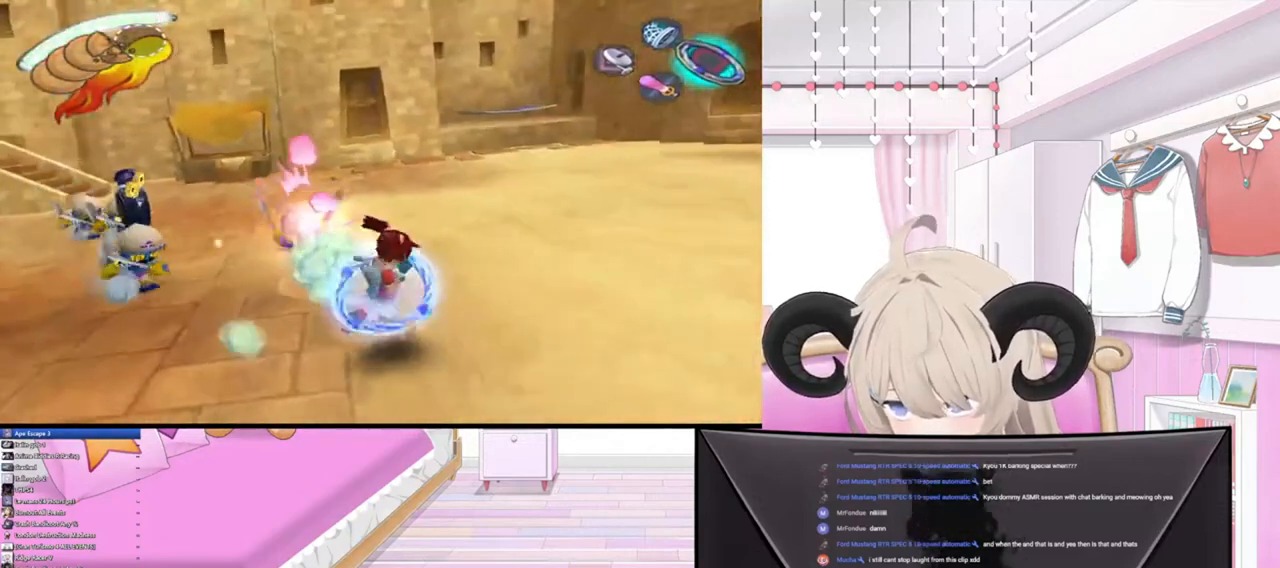
{"buttons": [], "left_stick": "up-right", "right_stick": "center", "events": []}
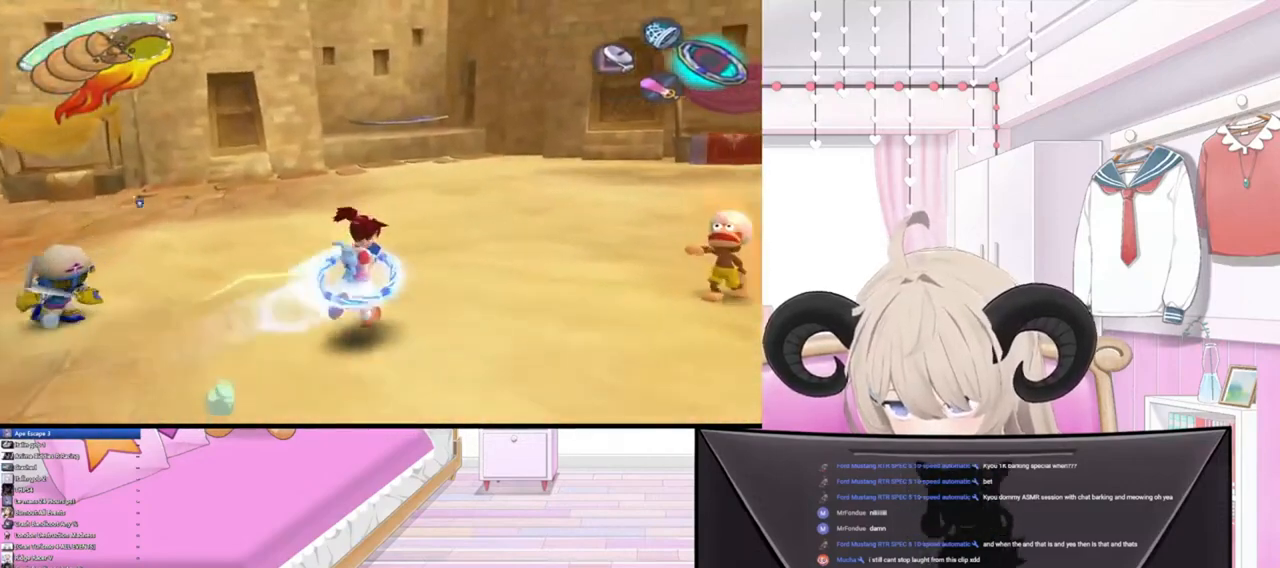
{"buttons": [], "left_stick": "up", "right_stick": "center", "events": [[33, "left_stick", "up"]]}